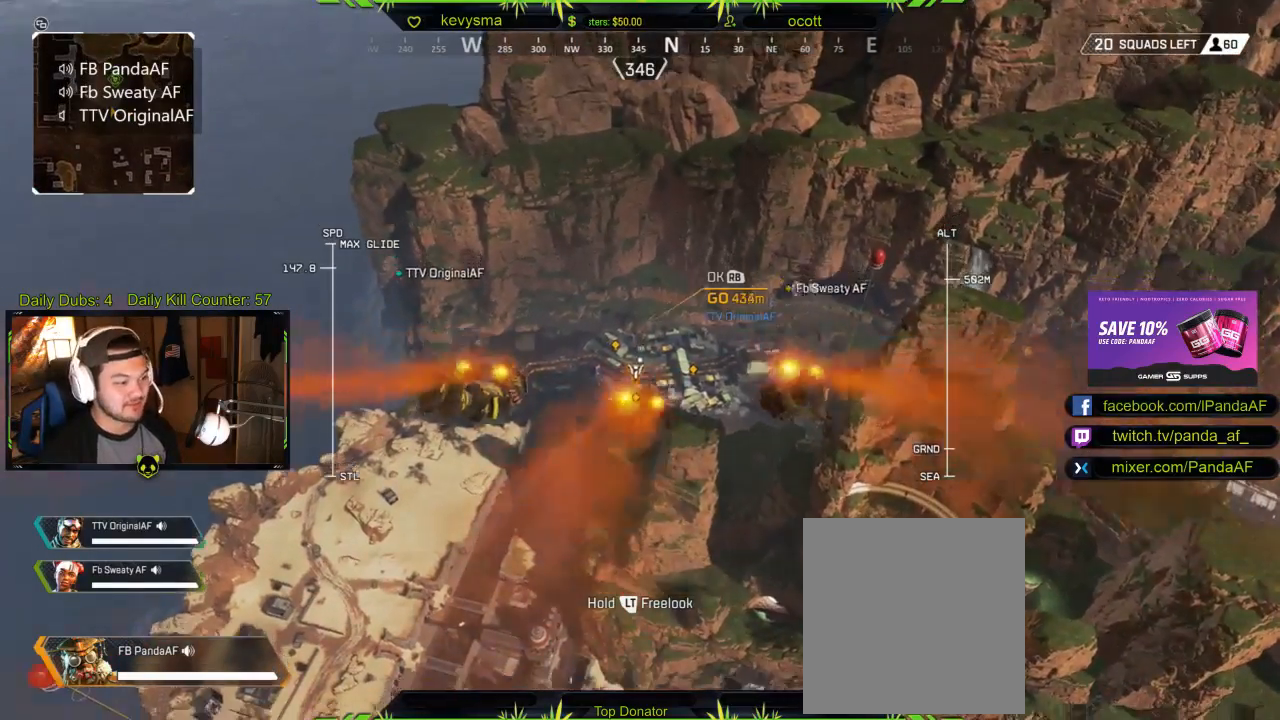
Gameplay with a controller (Xbox layout); each line is a JSON object with the inputs held at the frame after it. "events" lists button and stick changes between this image and that frame as [ms after this image, input, new state], when the widget could be followed in between.
{"buttons": [], "left_stick": "up", "right_stick": "center", "events": []}
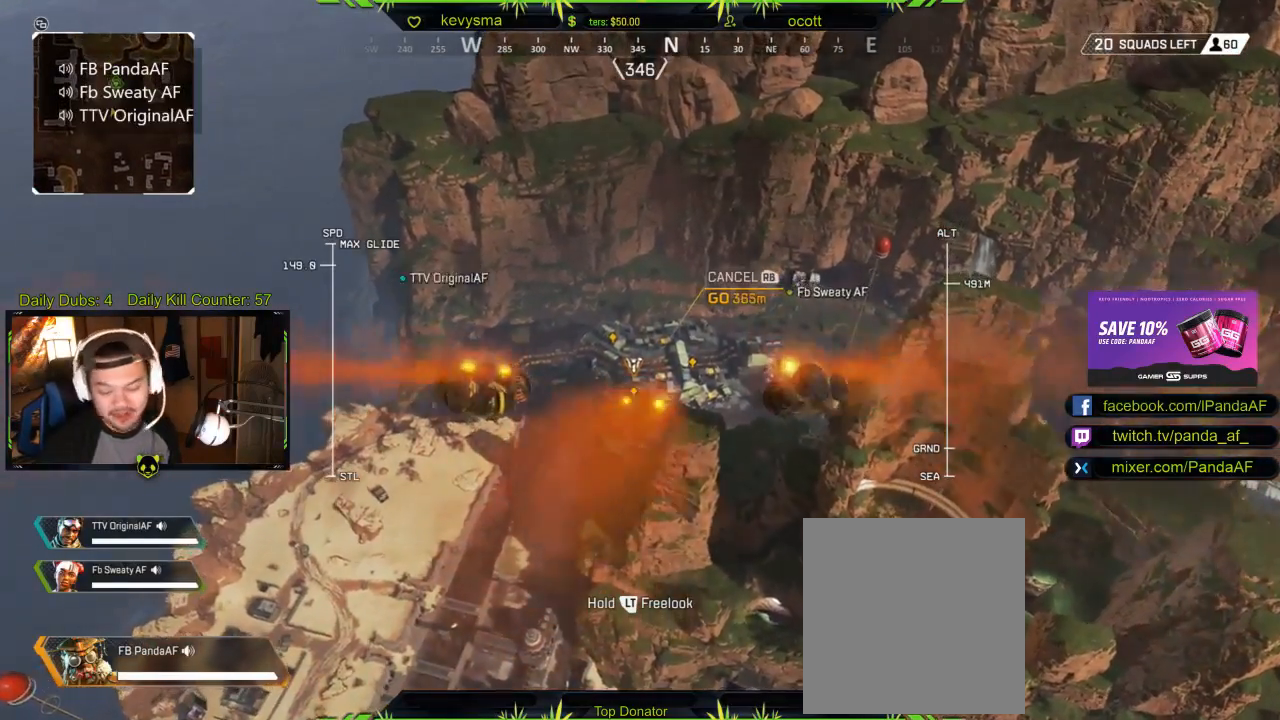
{"buttons": [], "left_stick": "up", "right_stick": "center", "events": []}
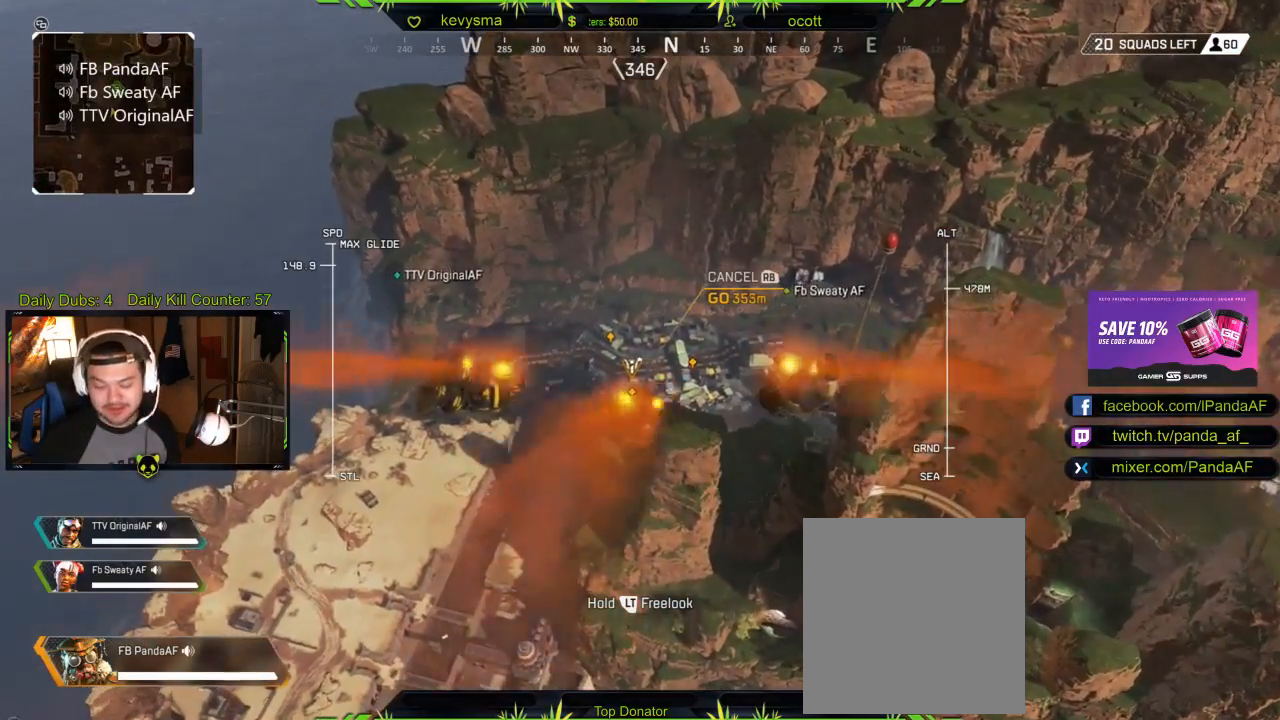
{"buttons": [], "left_stick": "up", "right_stick": "center", "events": []}
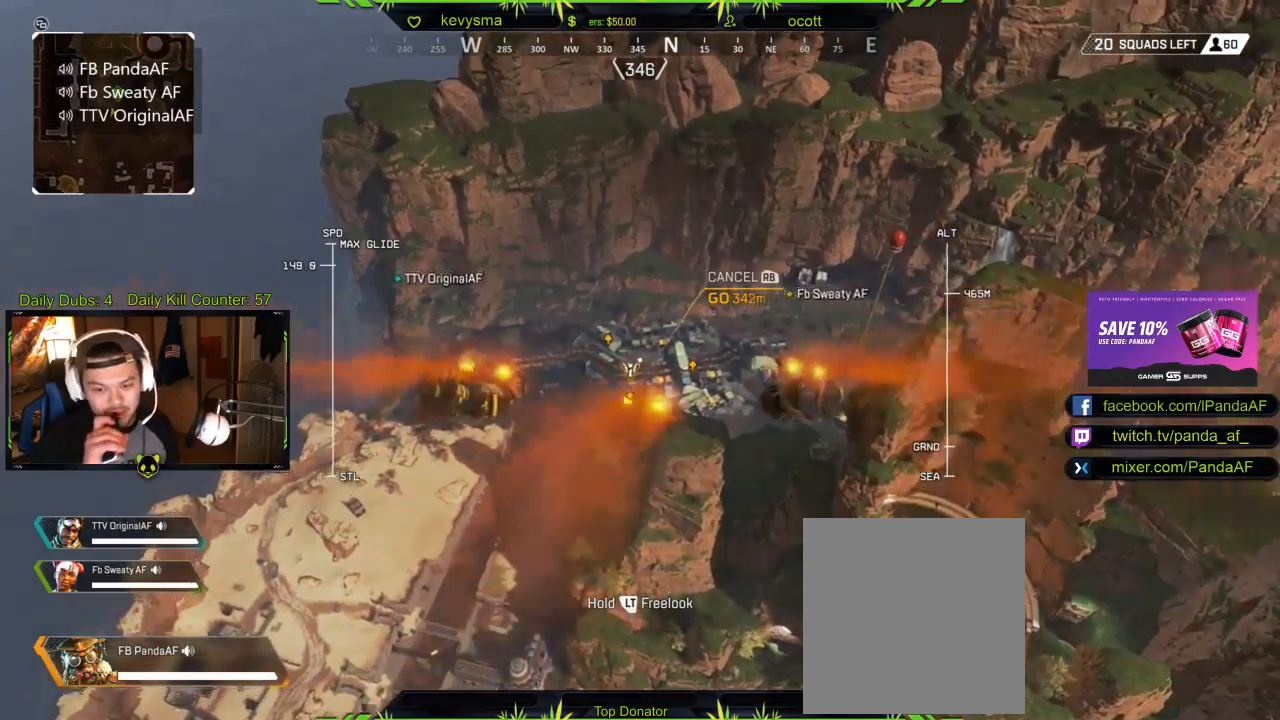
{"buttons": [], "left_stick": "up", "right_stick": "center", "events": []}
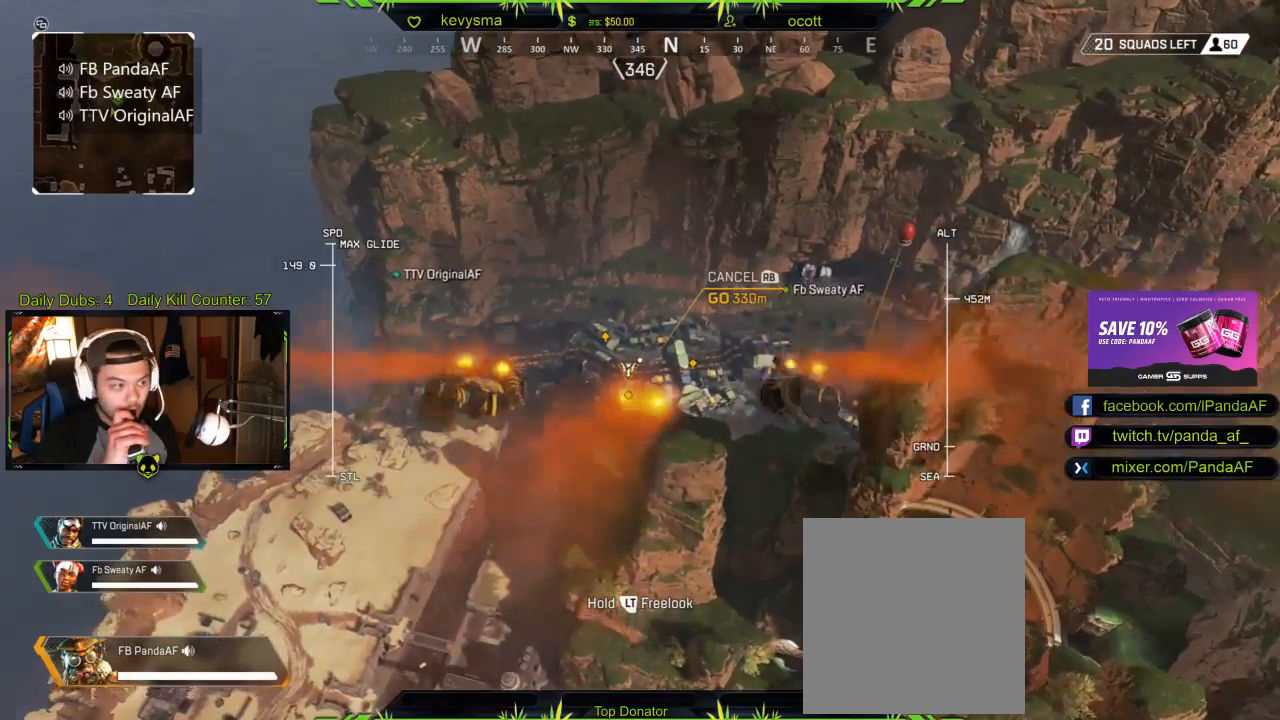
{"buttons": [], "left_stick": "up", "right_stick": "center", "events": []}
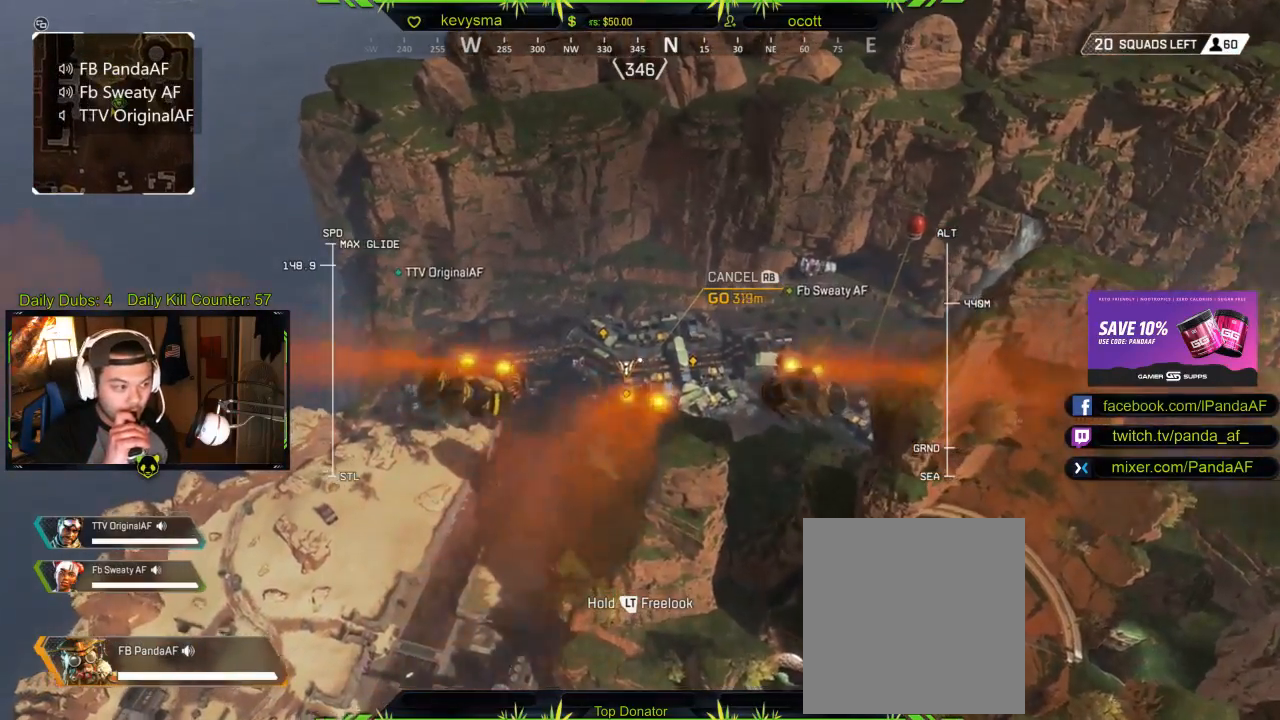
{"buttons": [], "left_stick": "up", "right_stick": "center", "events": []}
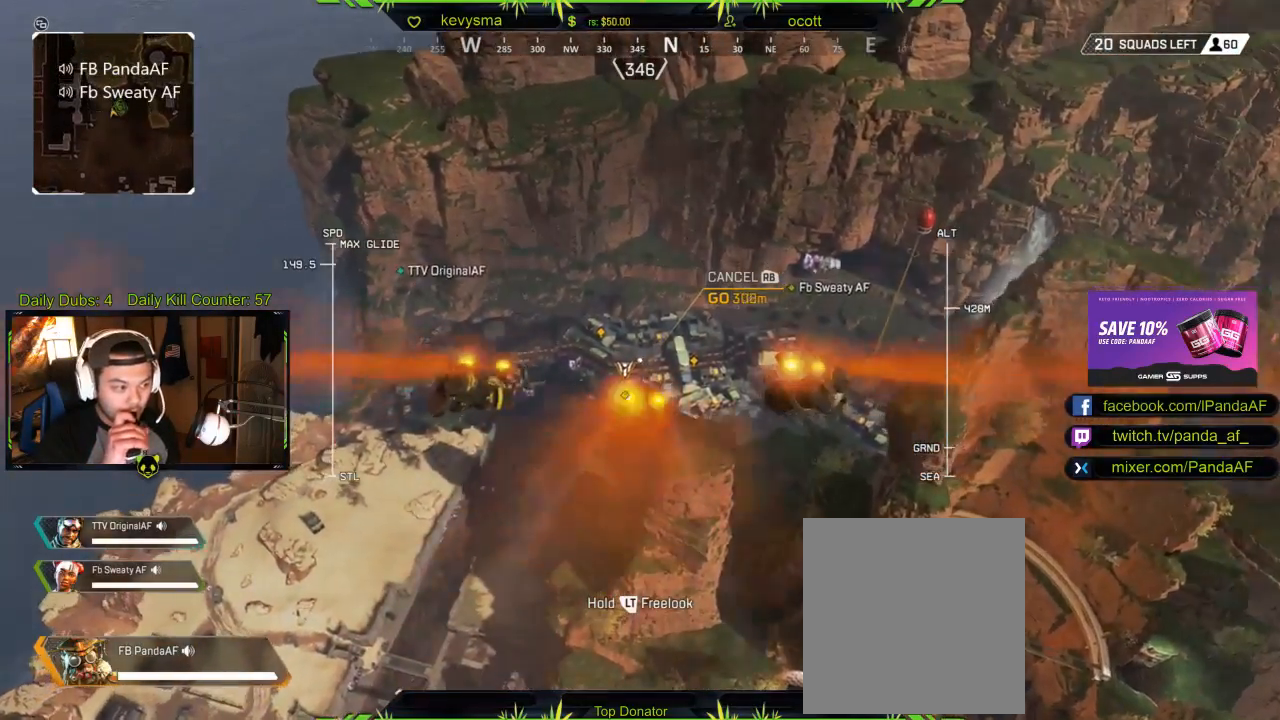
{"buttons": [], "left_stick": "up", "right_stick": "center", "events": []}
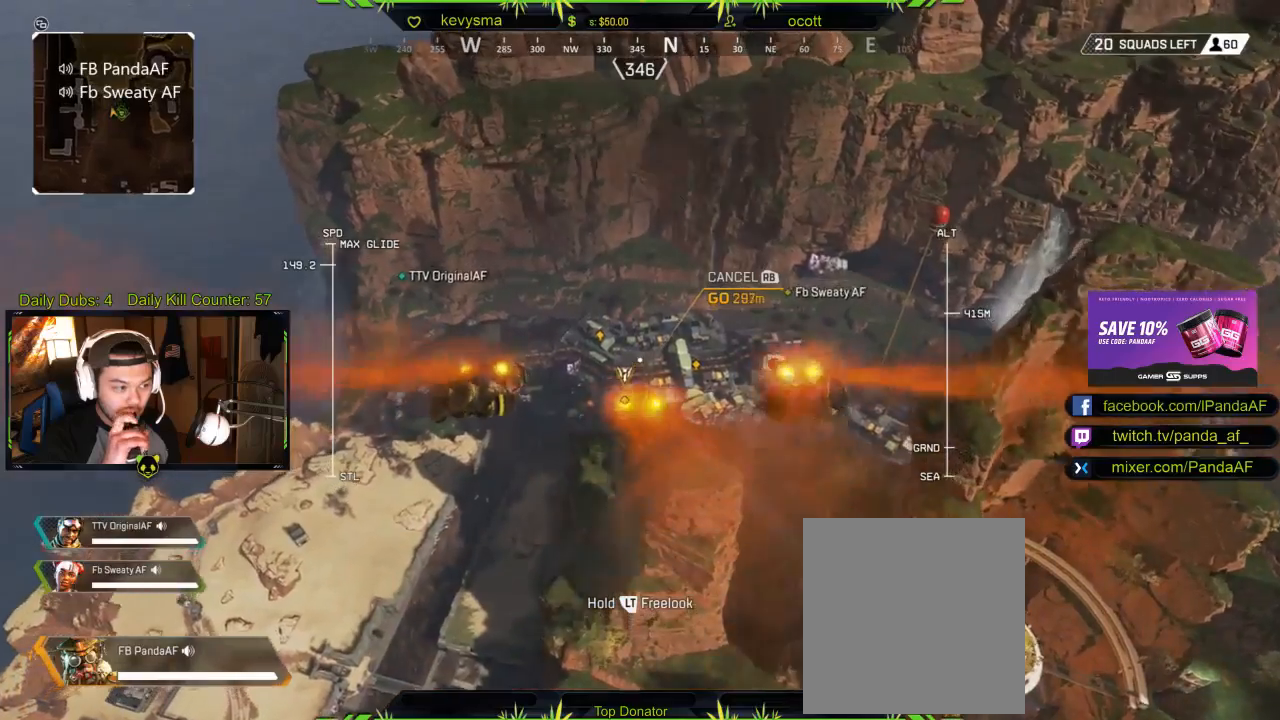
{"buttons": [], "left_stick": "up", "right_stick": "center", "events": []}
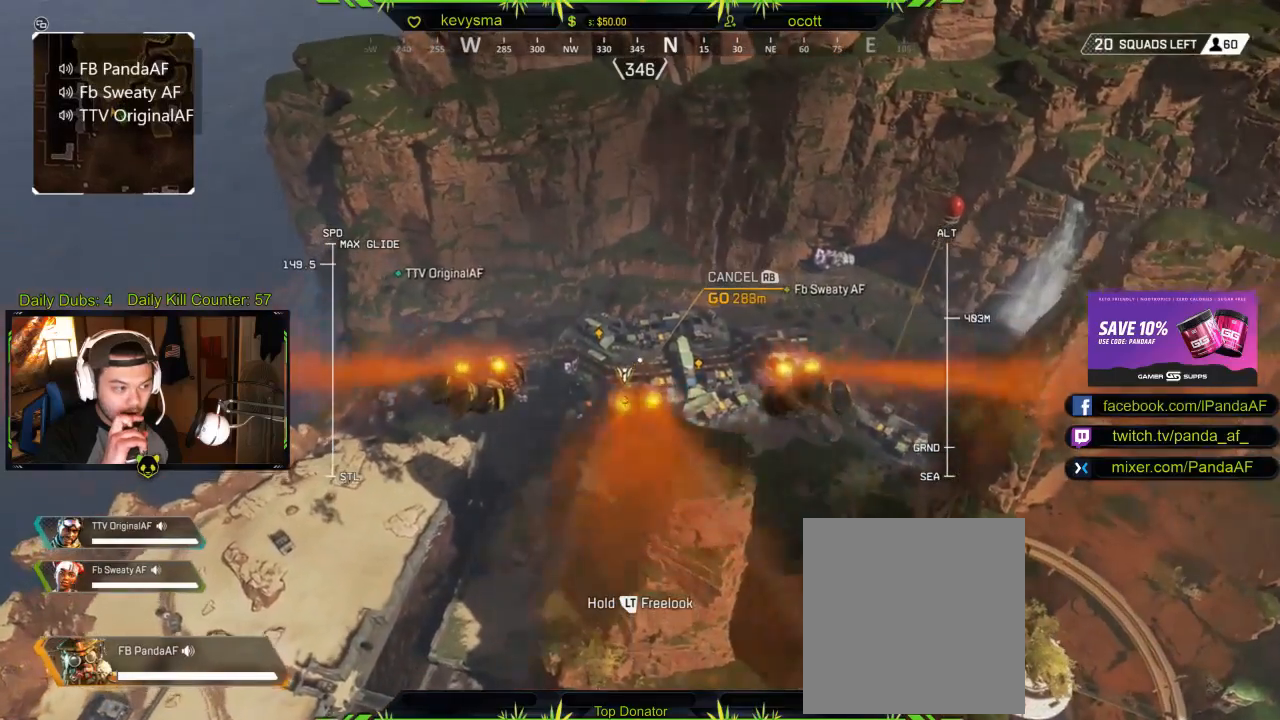
{"buttons": [], "left_stick": "up", "right_stick": "center", "events": []}
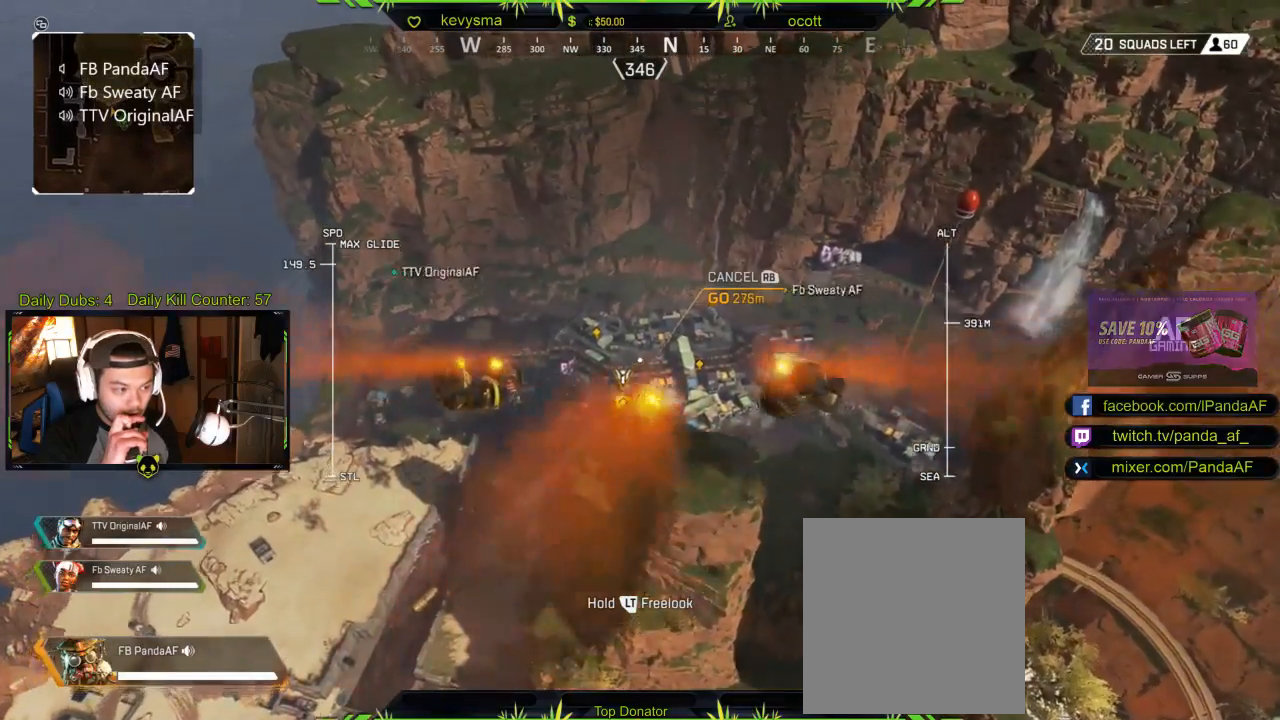
{"buttons": [], "left_stick": "up", "right_stick": "center", "events": []}
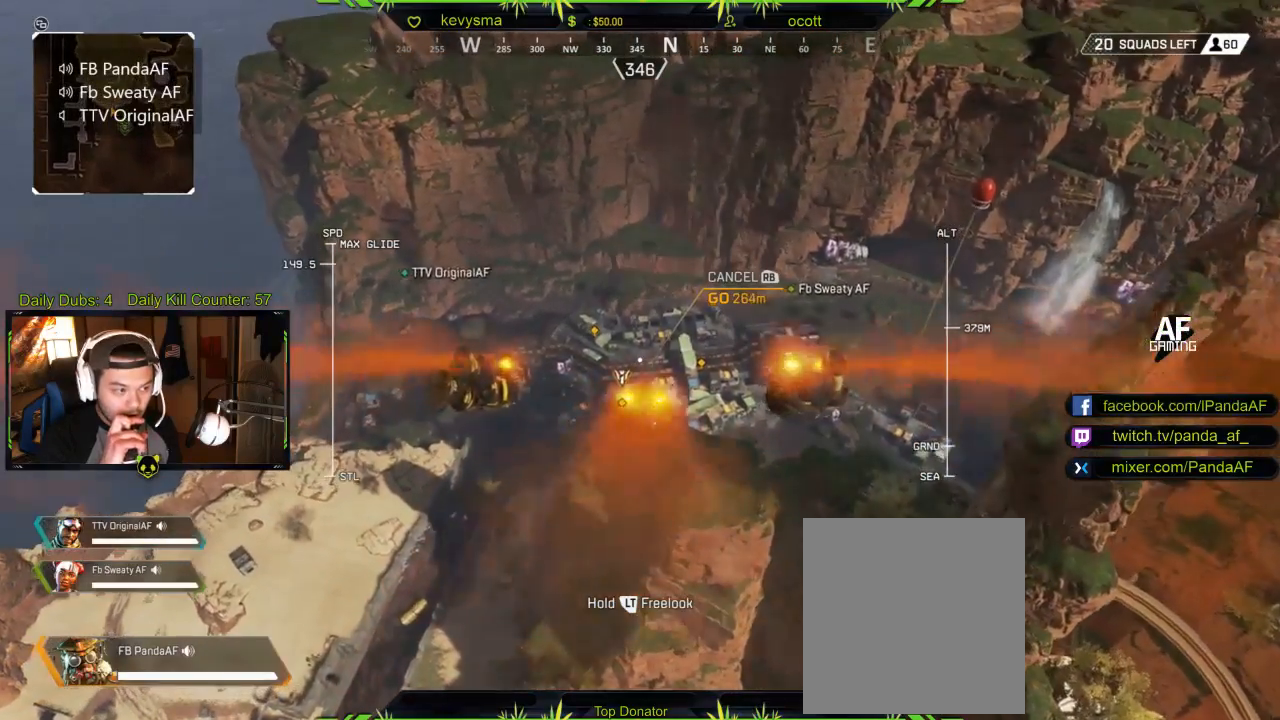
{"buttons": [], "left_stick": "up", "right_stick": "center", "events": []}
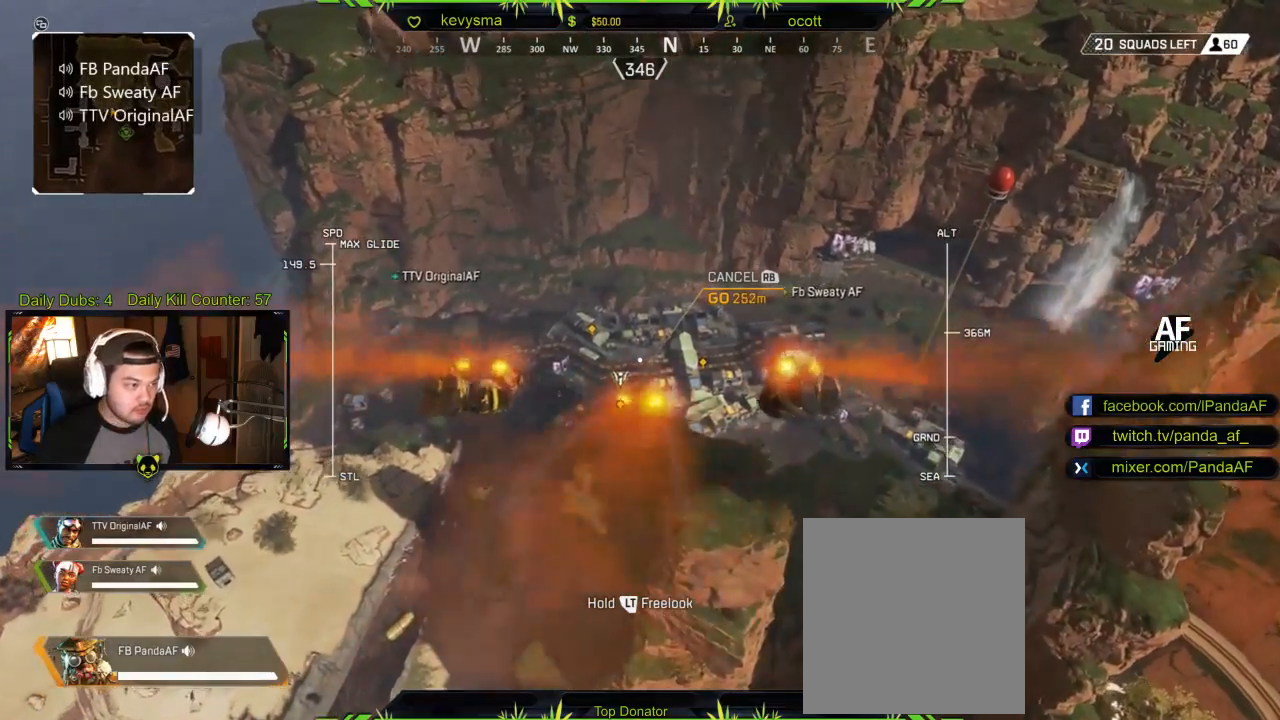
{"buttons": [], "left_stick": "up", "right_stick": "center", "events": []}
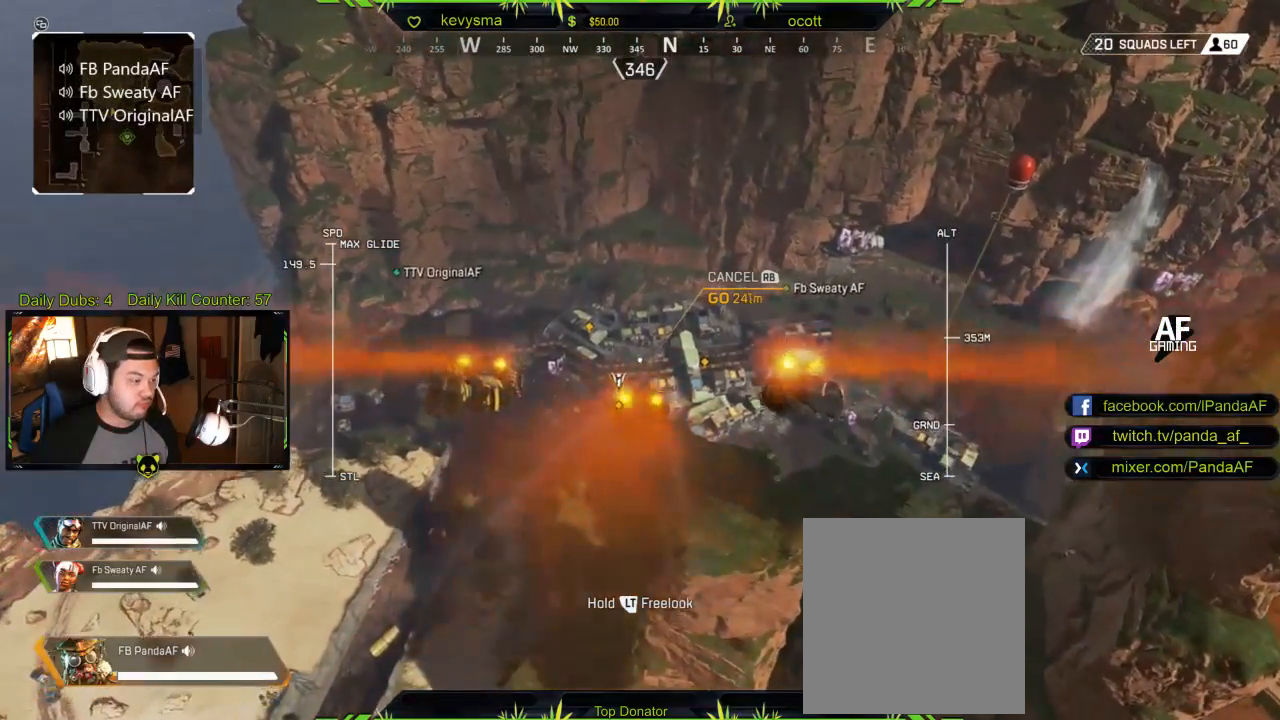
{"buttons": [], "left_stick": "up", "right_stick": "center", "events": []}
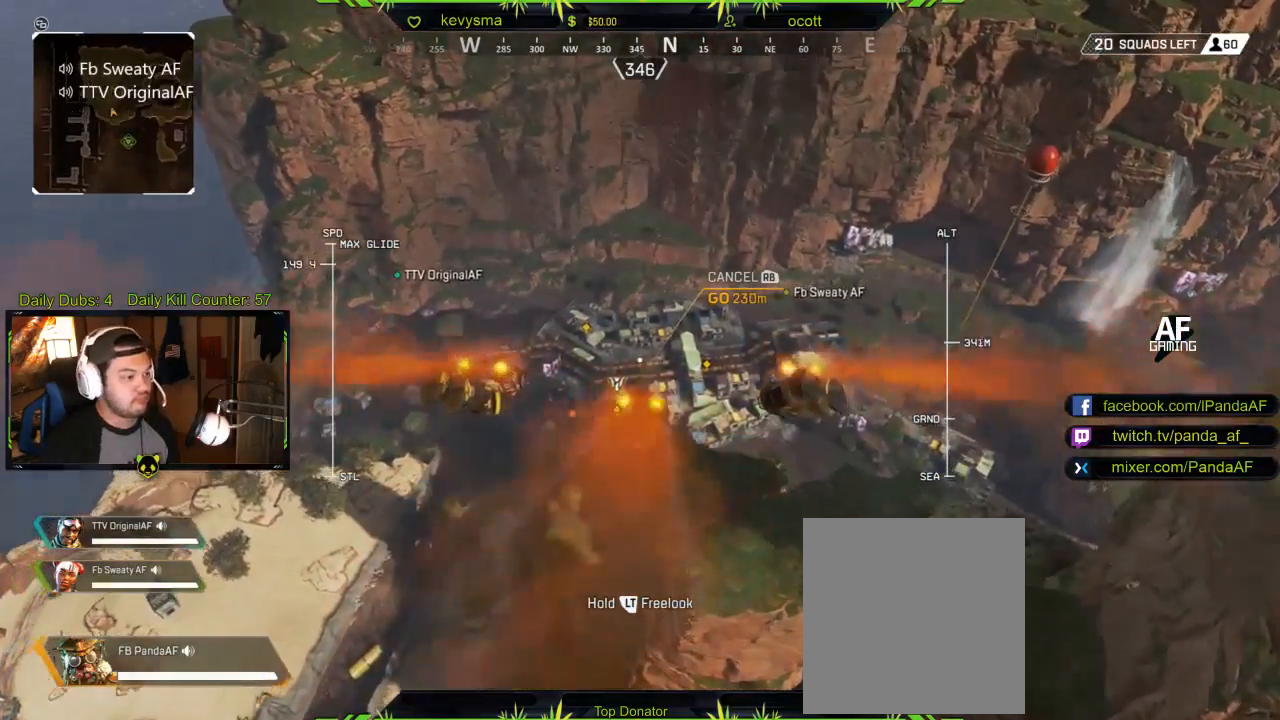
{"buttons": [], "left_stick": "up", "right_stick": "center", "events": [[117, "right_stick", "left"], [167, "right_stick", "center"]]}
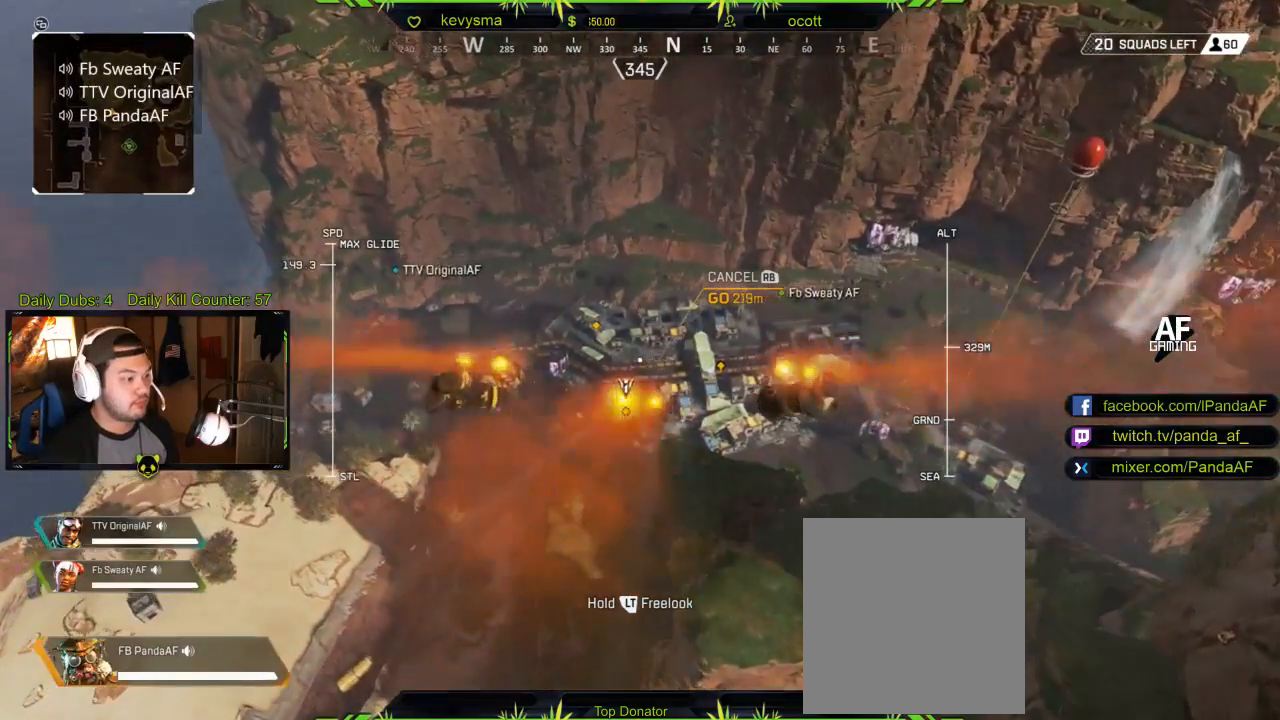
{"buttons": [], "left_stick": "up", "right_stick": "center", "events": []}
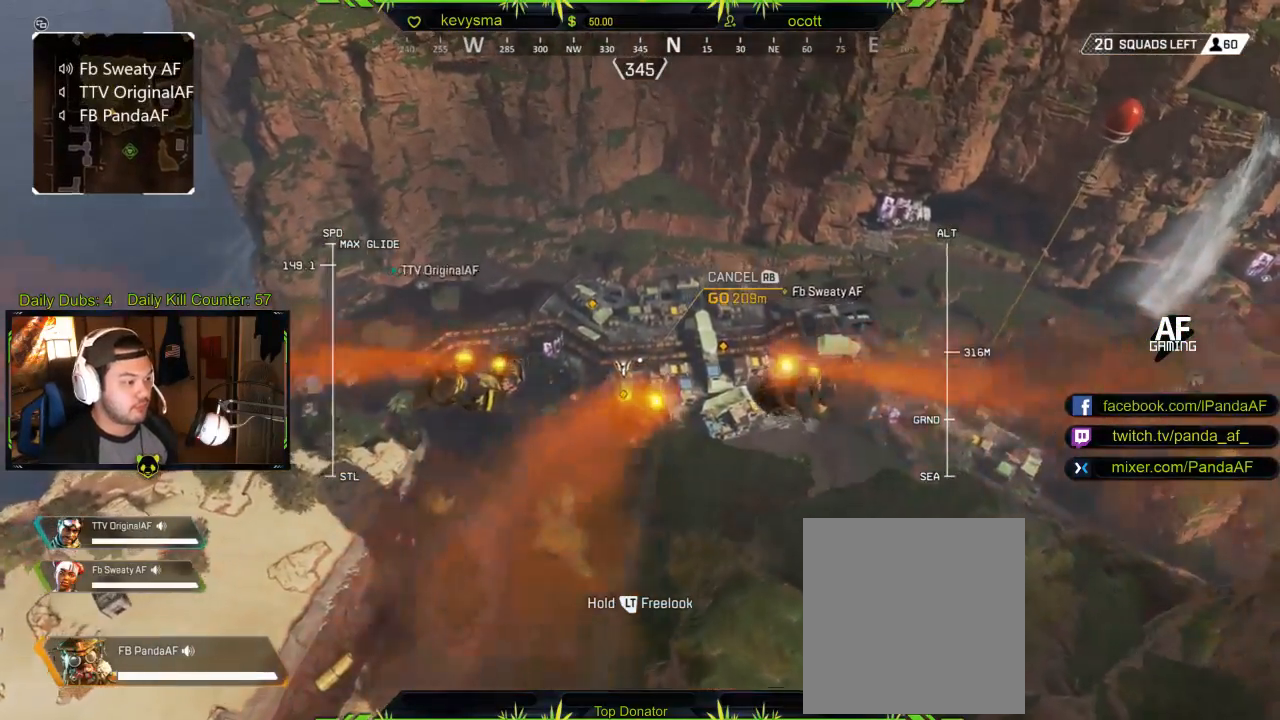
{"buttons": [], "left_stick": "up", "right_stick": "center", "events": []}
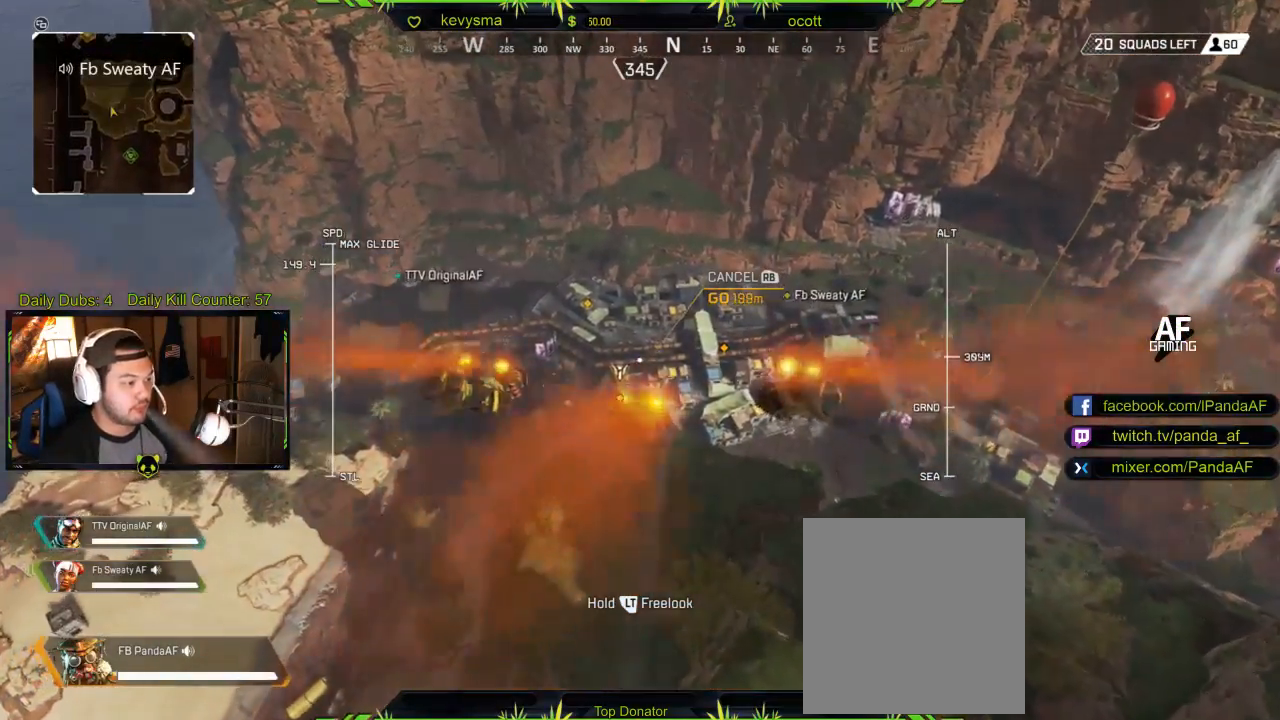
{"buttons": ["L2"], "left_stick": "up", "right_stick": "right", "events": [[17, "L2", "down"], [150, "right_stick", "right"]]}
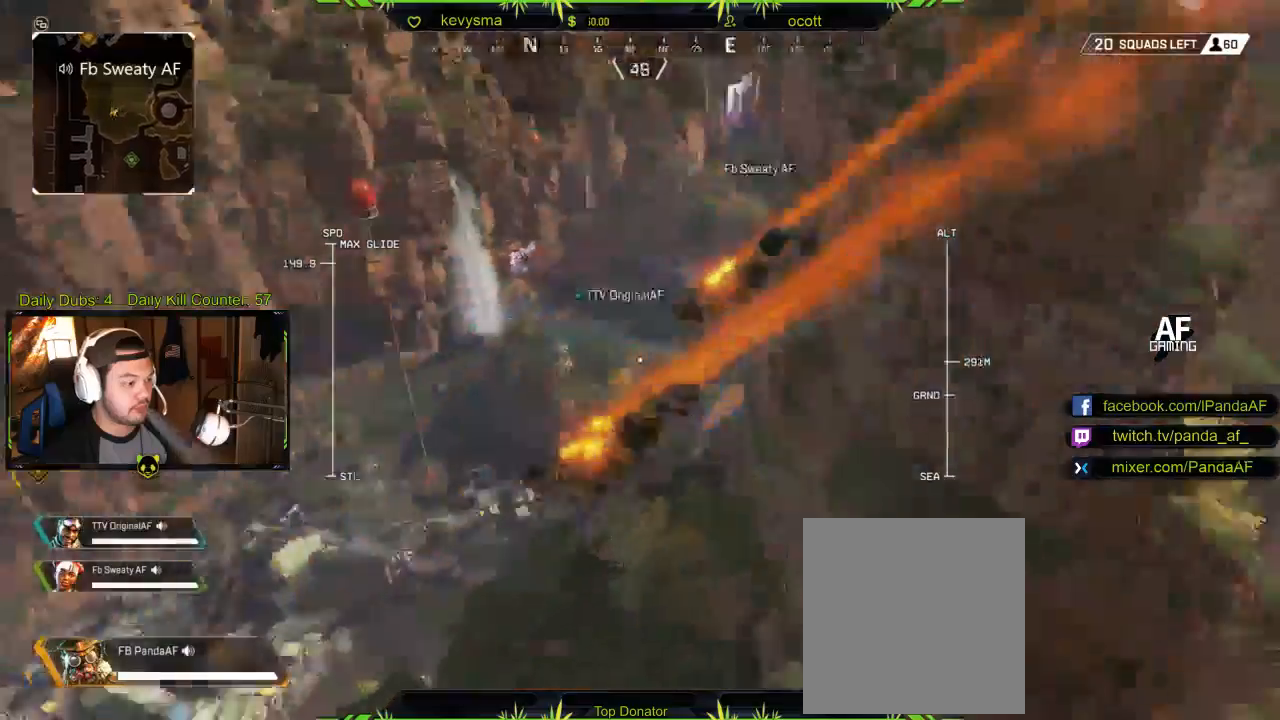
{"buttons": ["L2"], "left_stick": "up", "right_stick": "left", "events": [[267, "right_stick", "center"], [450, "right_stick", "left"]]}
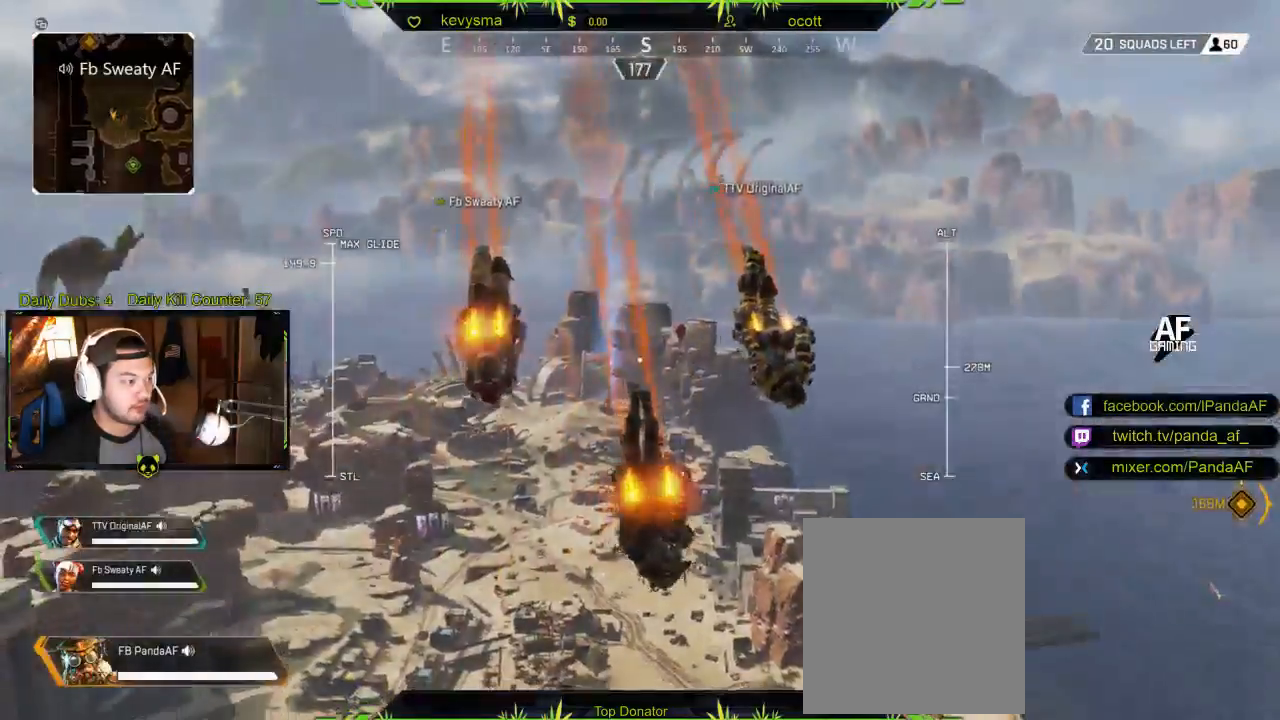
{"buttons": ["L2"], "left_stick": "up", "right_stick": "center", "events": [[250, "right_stick", "up"], [383, "right_stick", "center"]]}
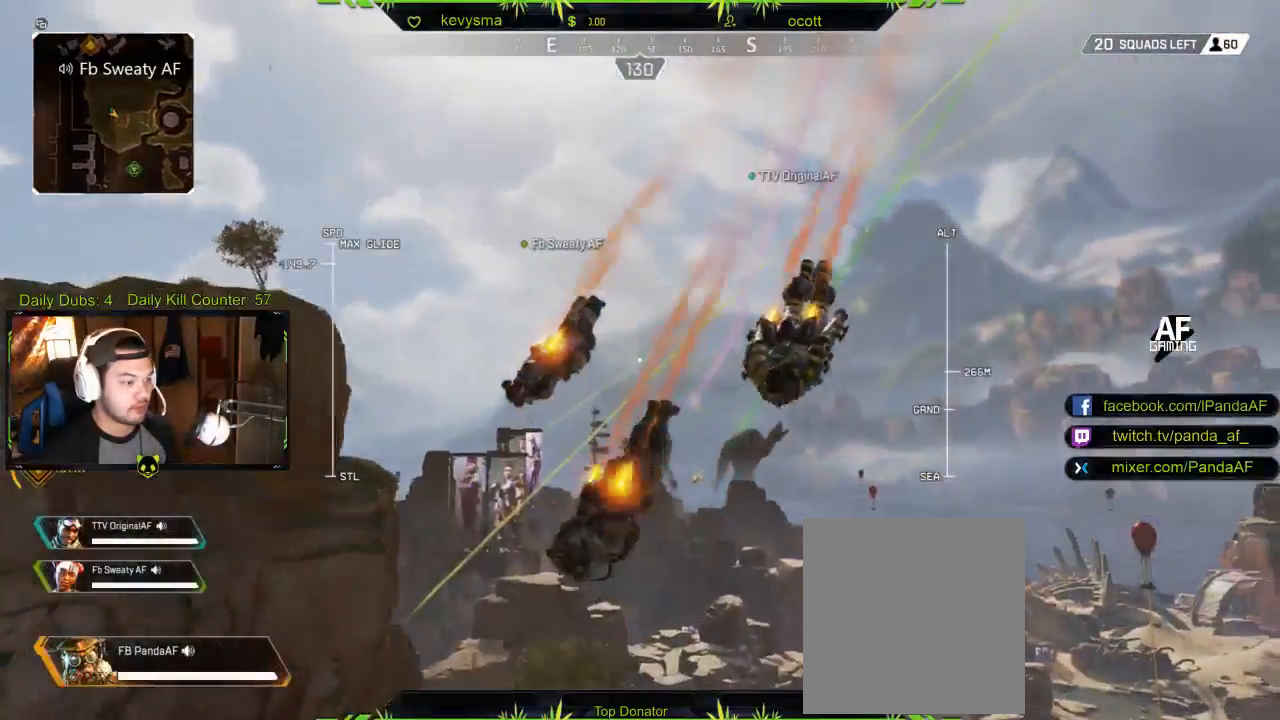
{"buttons": [], "left_stick": "up", "right_stick": "down-left", "events": [[167, "right_stick", "down-left"], [233, "L2", "up"]]}
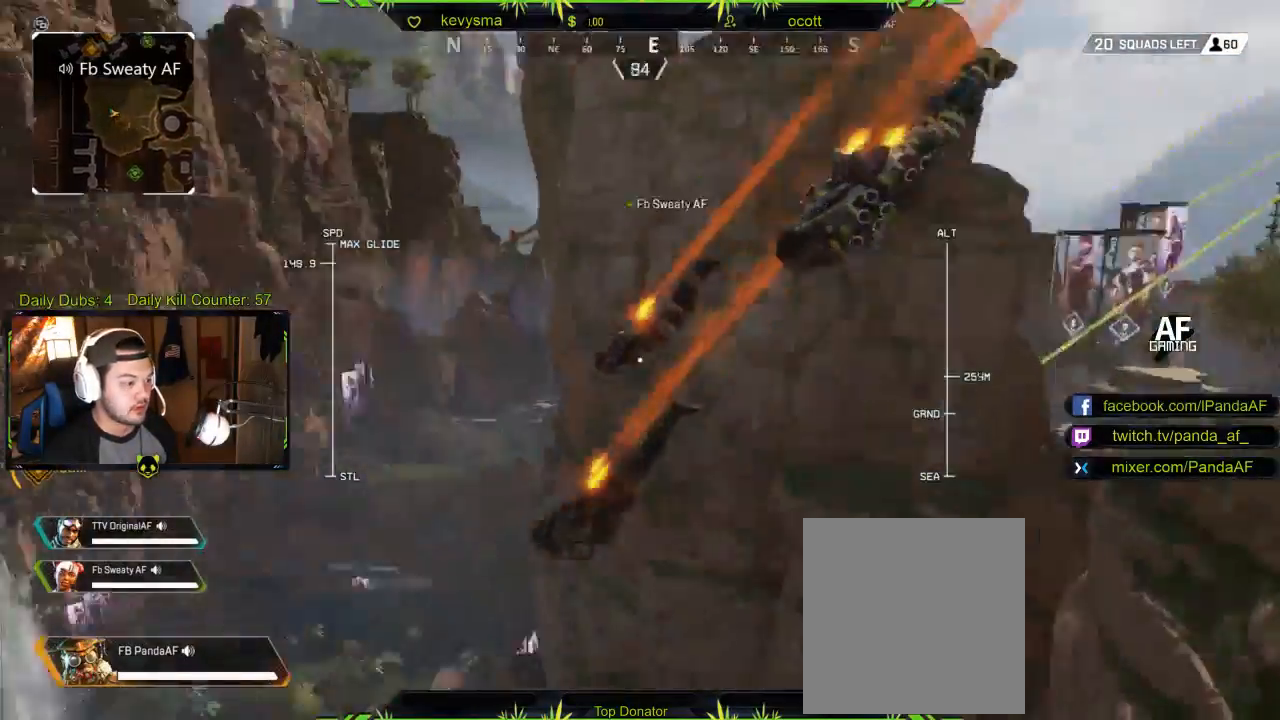
{"buttons": [], "left_stick": "up", "right_stick": "center", "events": [[367, "right_stick", "center"]]}
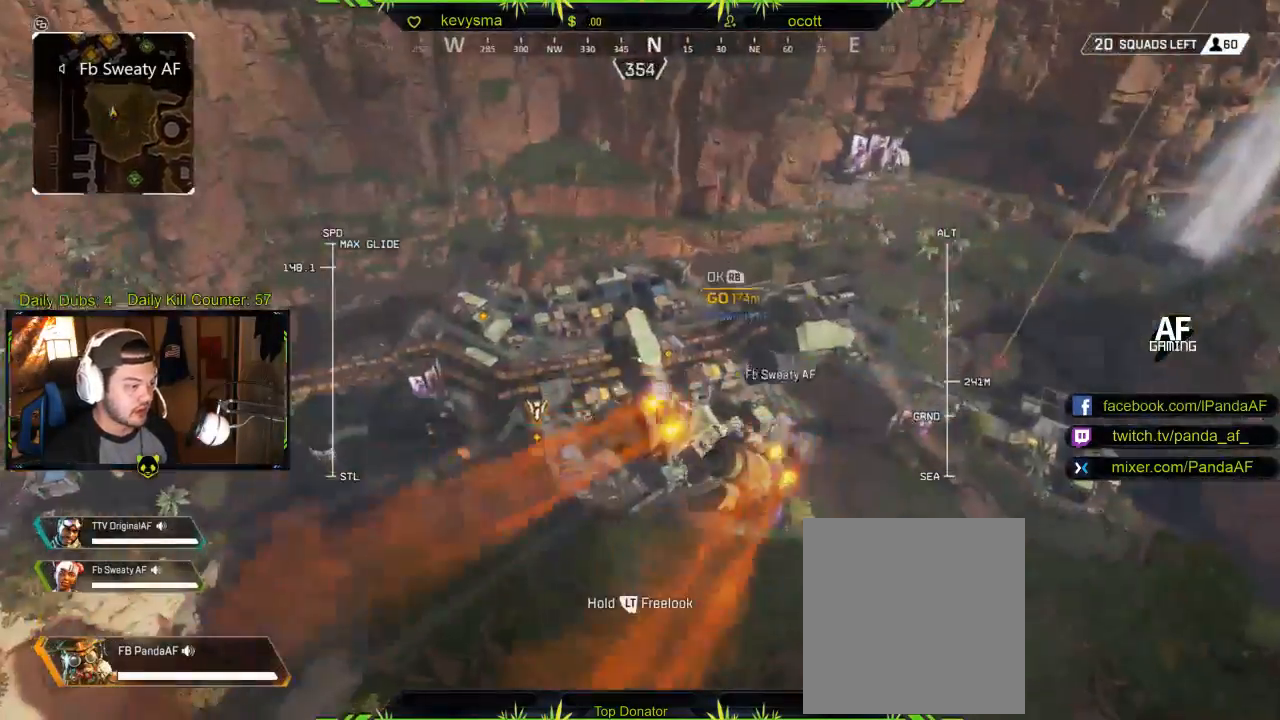
{"buttons": [], "left_stick": "up", "right_stick": "center", "events": [[133, "right_stick", "down-right"], [200, "right_stick", "down"], [400, "right_stick", "center"]]}
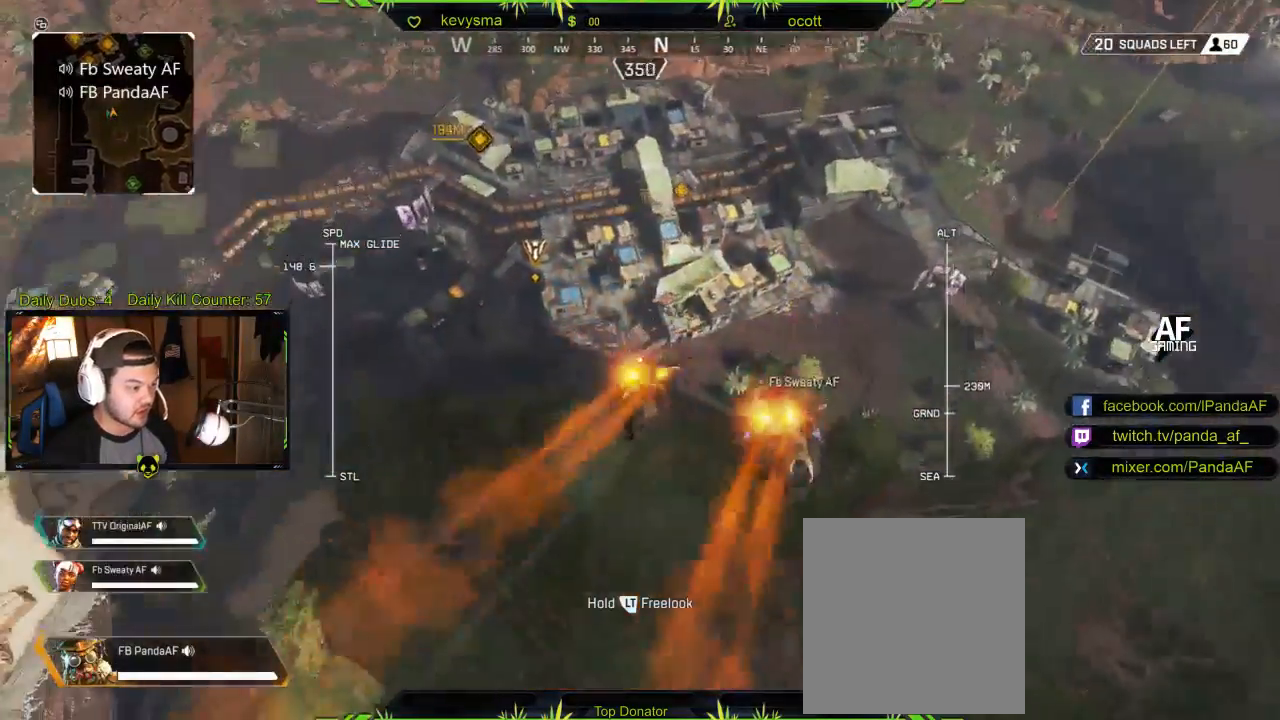
{"buttons": [], "left_stick": "up", "right_stick": "center", "events": [[100, "right_stick", "left"], [217, "right_stick", "center"]]}
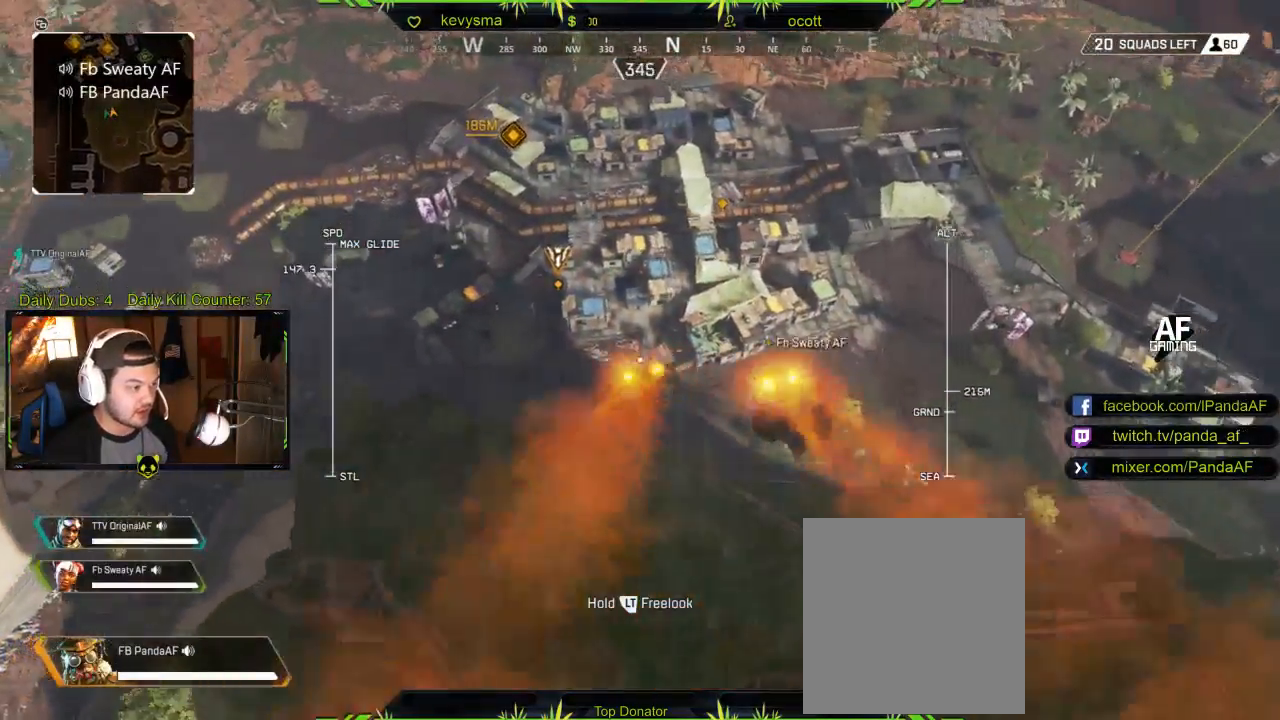
{"buttons": [], "left_stick": "up", "right_stick": "center", "events": []}
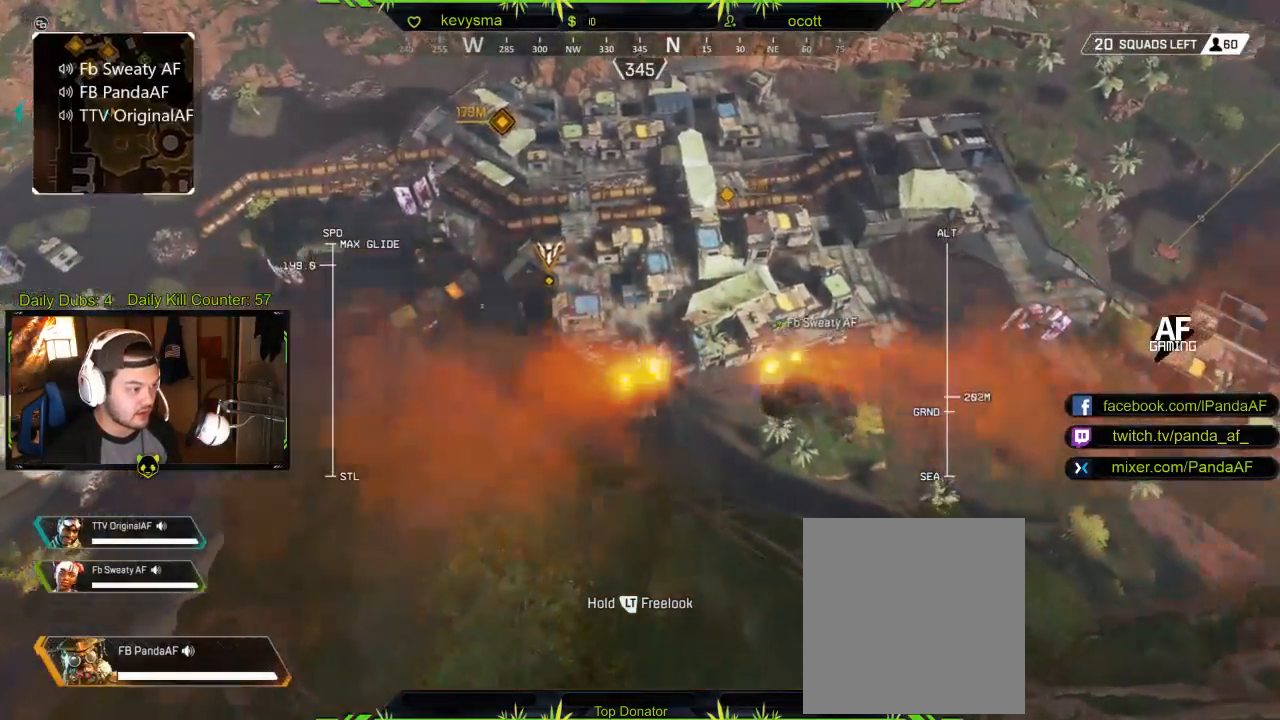
{"buttons": [], "left_stick": "up", "right_stick": "up", "events": [[350, "right_stick", "up"]]}
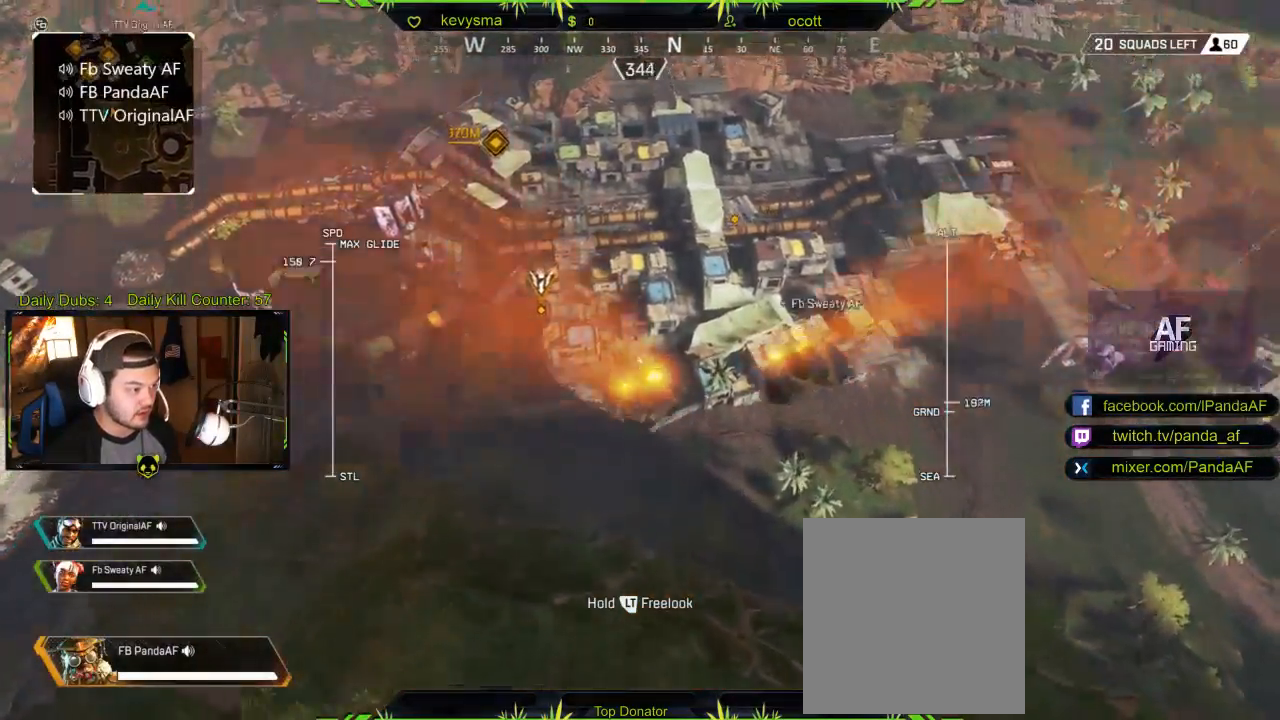
{"buttons": [], "left_stick": "up", "right_stick": "center", "events": [[133, "right_stick", "center"]]}
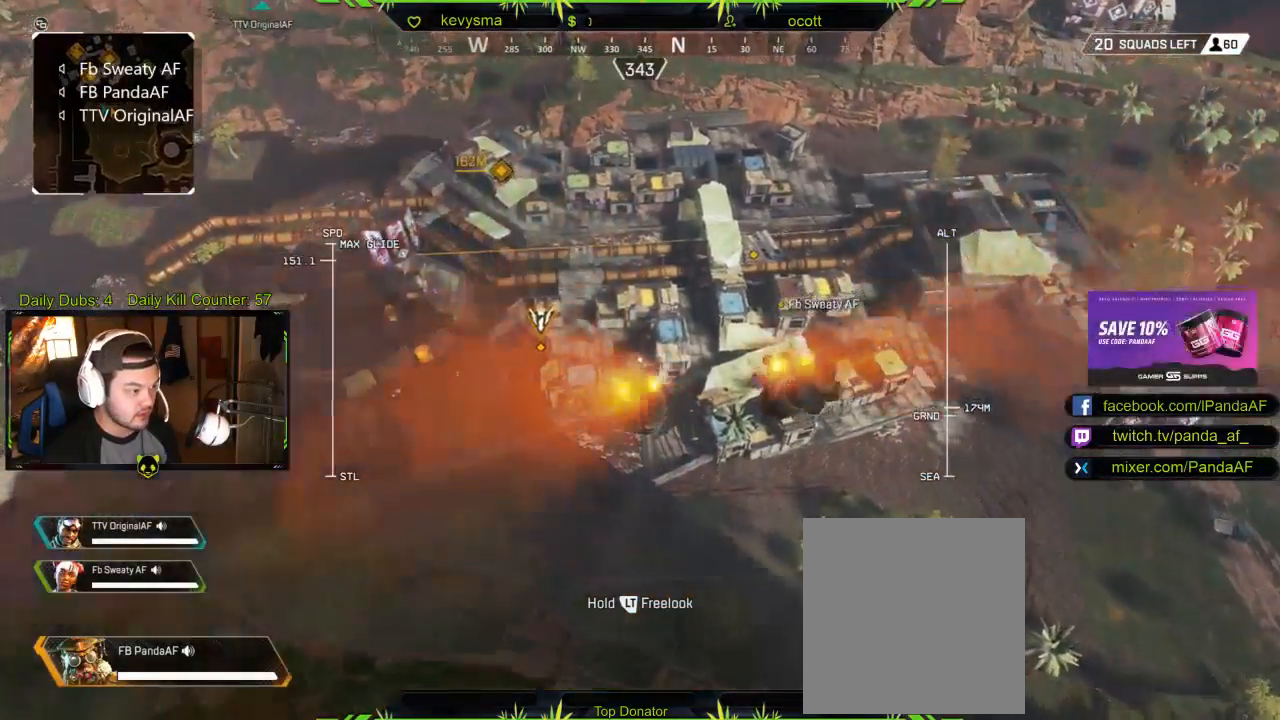
{"buttons": [], "left_stick": "up", "right_stick": "center", "events": []}
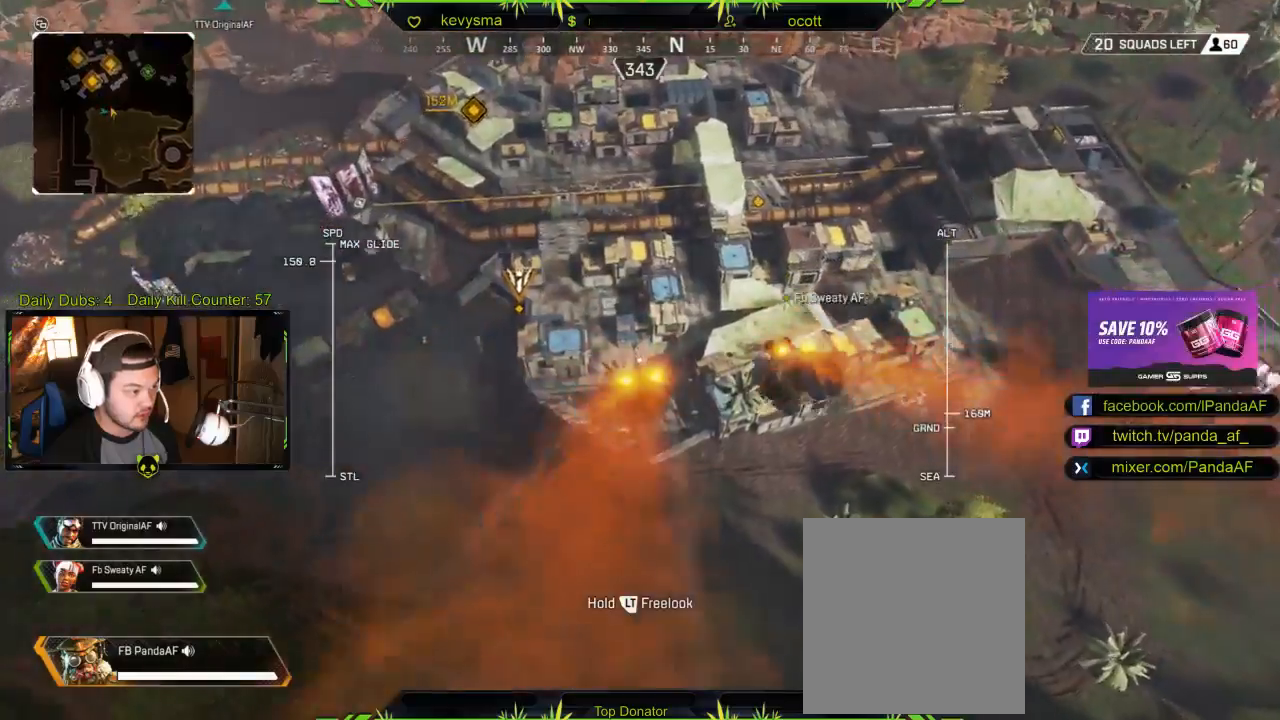
{"buttons": [], "left_stick": "up", "right_stick": "center", "events": []}